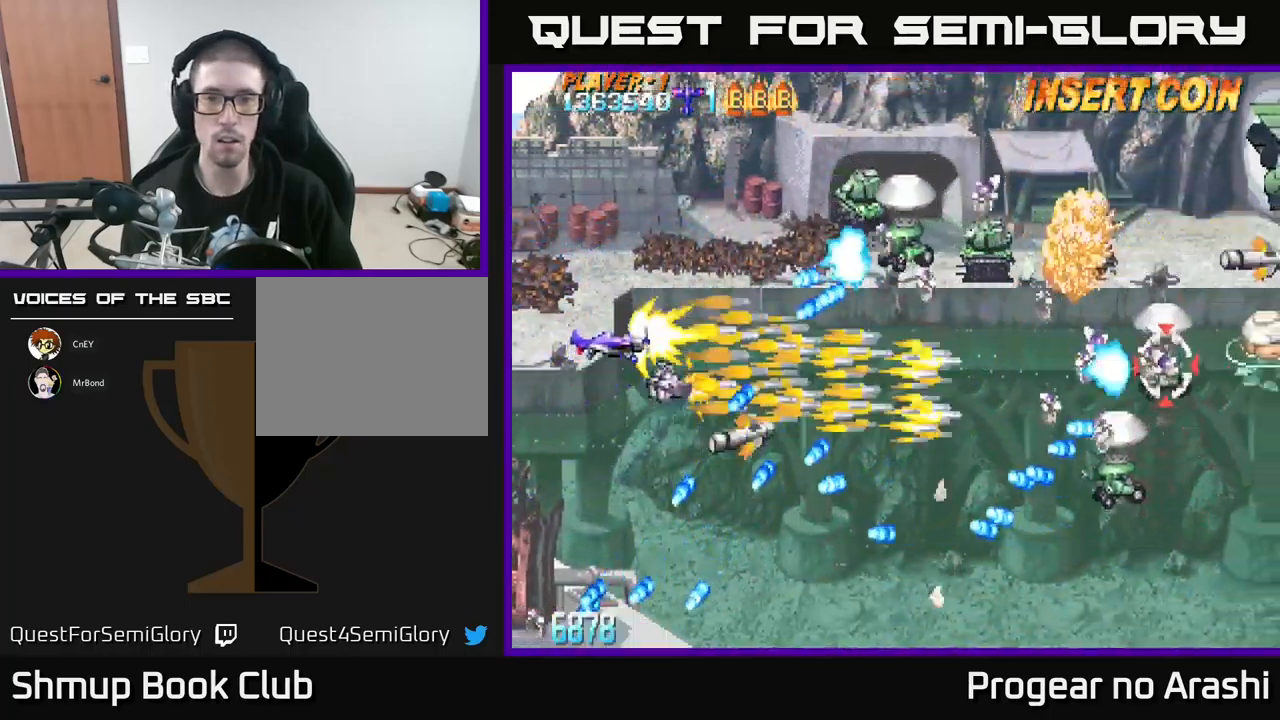
Gameplay with a controller (Xbox layout); each line is a JSON object with the inputs held at the frame after it. "events" lists button and stick changes between this image and that frame as [ms after this image, input, new state], when the widget could be followed in between. Not read: right_stick.
{"buttons": ["A", "DPAD_UP"], "left_stick": "center", "events": [[400, "A", "down"], [467, "X", "up"]]}
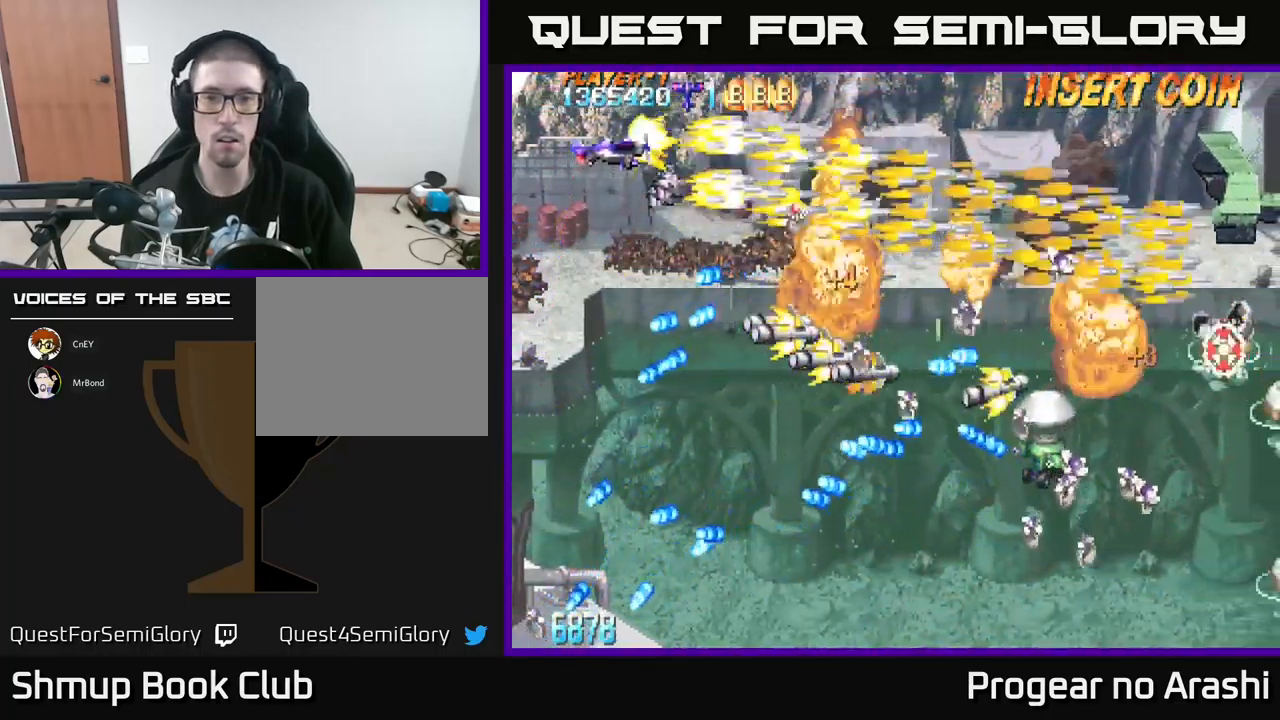
{"buttons": ["DPAD_RIGHT"], "left_stick": "center", "events": [[34, "DPAD_UP", "up"], [117, "DPAD_DOWN", "down"], [200, "DPAD_DOWN", "up"], [250, "DPAD_UP", "down"], [334, "DPAD_UP", "up"], [350, "DPAD_RIGHT", "down"], [367, "A", "up"]]}
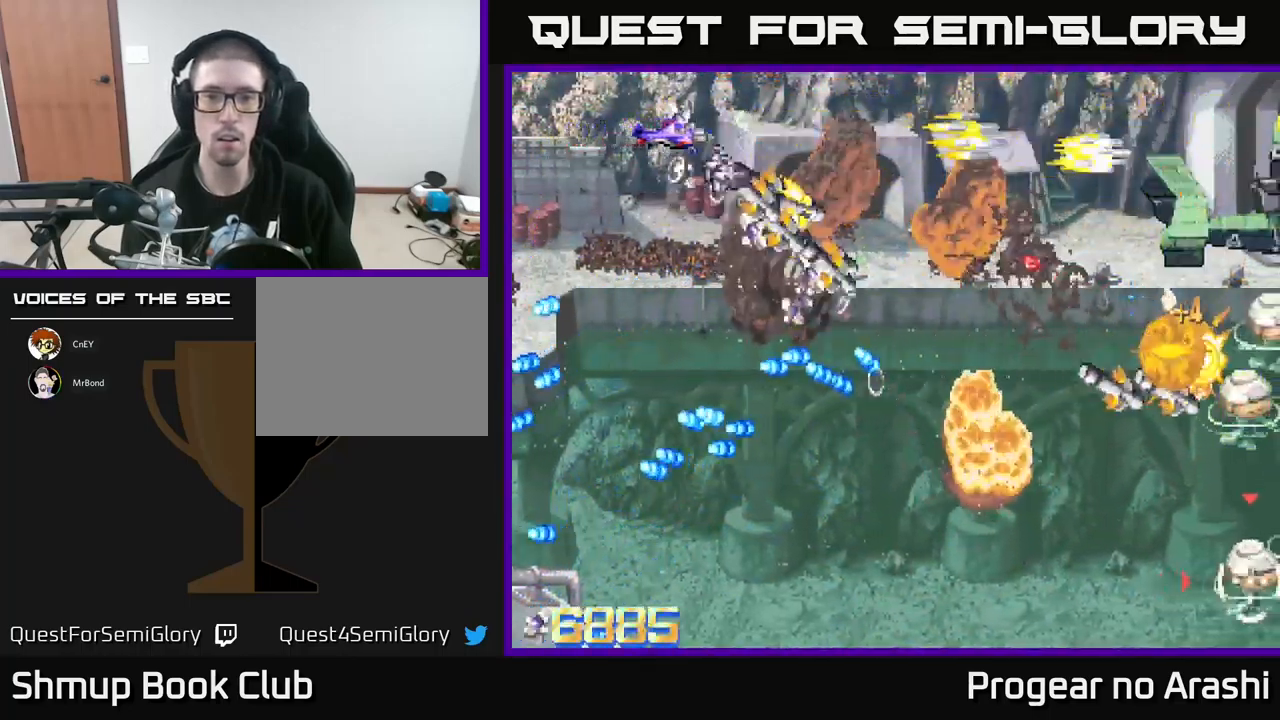
{"buttons": ["DPAD_DOWN", "DPAD_RIGHT"], "left_stick": "center", "events": [[300, "DPAD_DOWN", "down"]]}
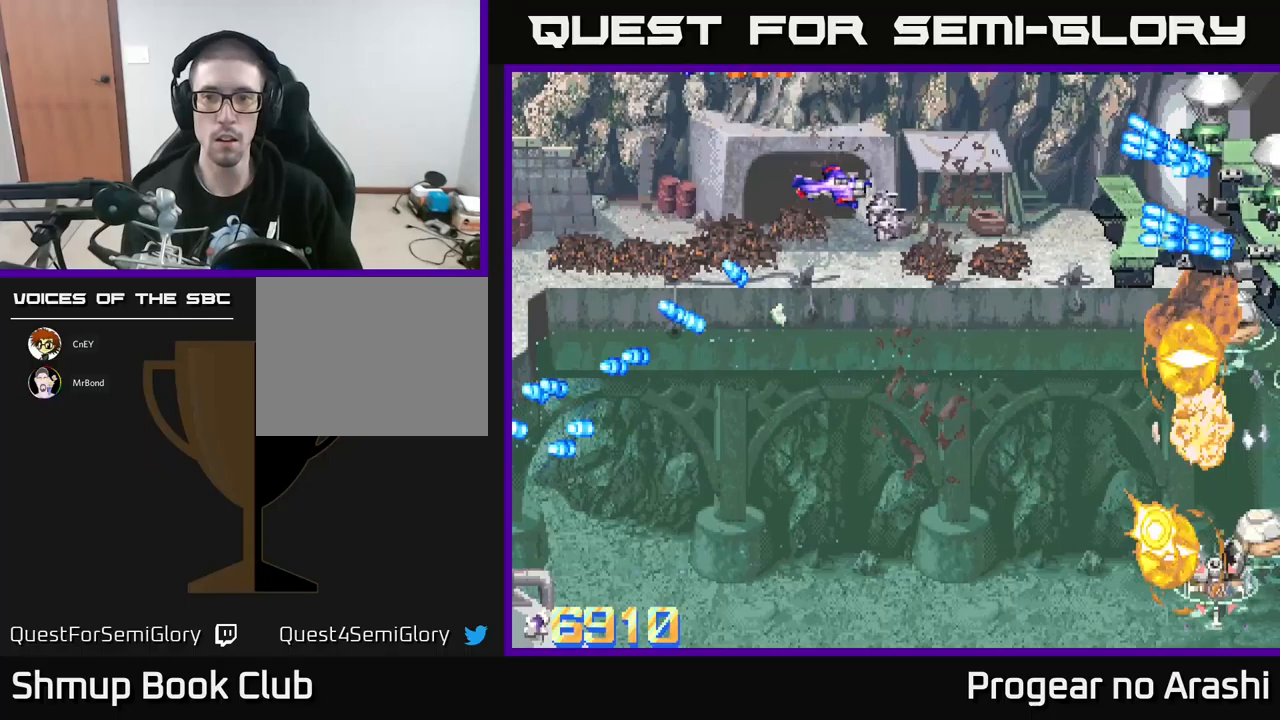
{"buttons": ["X", "DPAD_DOWN", "DPAD_LEFT"], "left_stick": "center", "events": [[100, "X", "down"], [183, "DPAD_DOWN", "up"], [183, "DPAD_RIGHT", "up"], [383, "DPAD_LEFT", "down"], [500, "DPAD_DOWN", "down"]]}
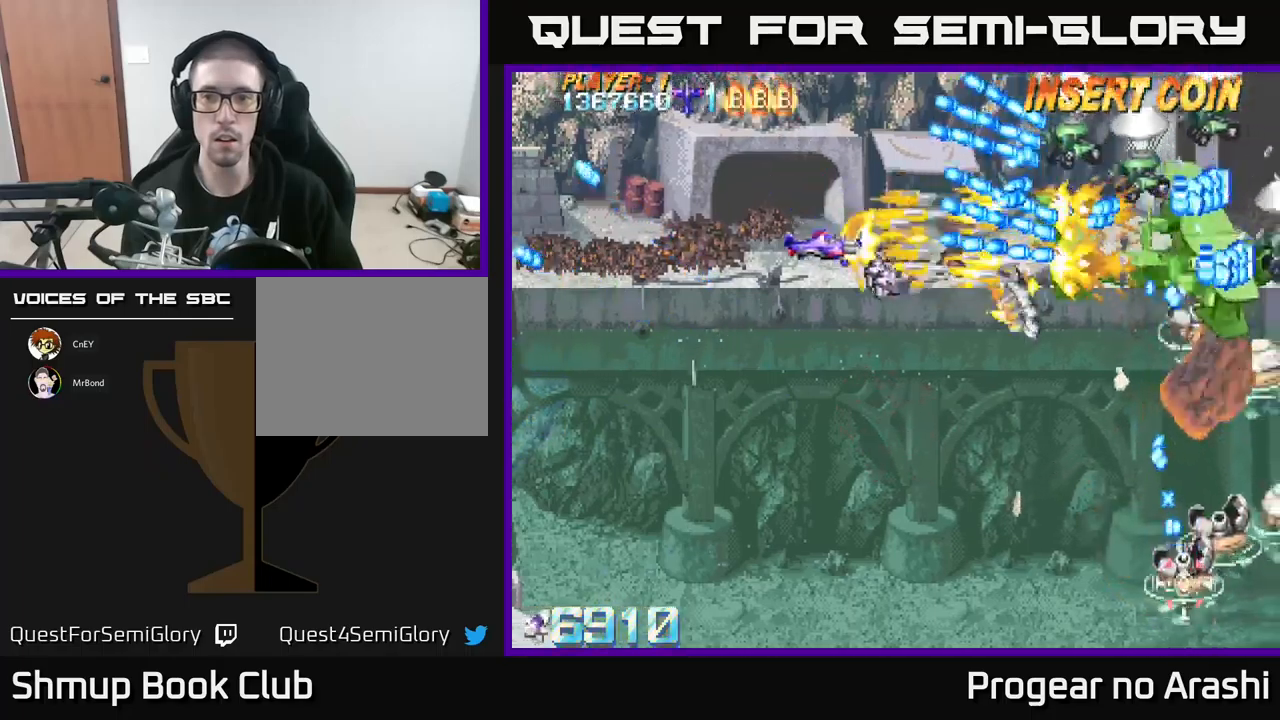
{"buttons": ["X", "DPAD_LEFT"], "left_stick": "center", "events": [[100, "DPAD_DOWN", "up"]]}
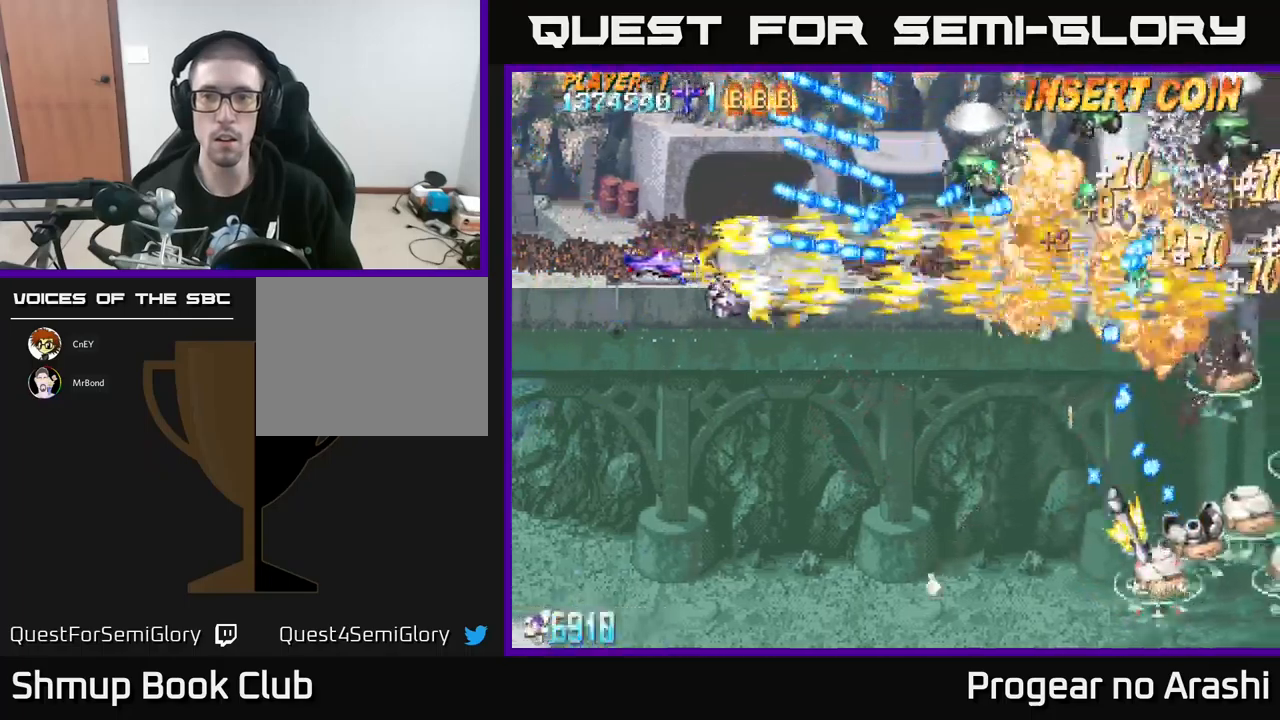
{"buttons": ["A"], "left_stick": "center", "events": [[67, "A", "down"], [67, "DPAD_DOWN", "down"], [100, "X", "up"], [117, "DPAD_LEFT", "up"], [400, "DPAD_RIGHT", "down"], [433, "DPAD_DOWN", "up"], [433, "DPAD_RIGHT", "up"]]}
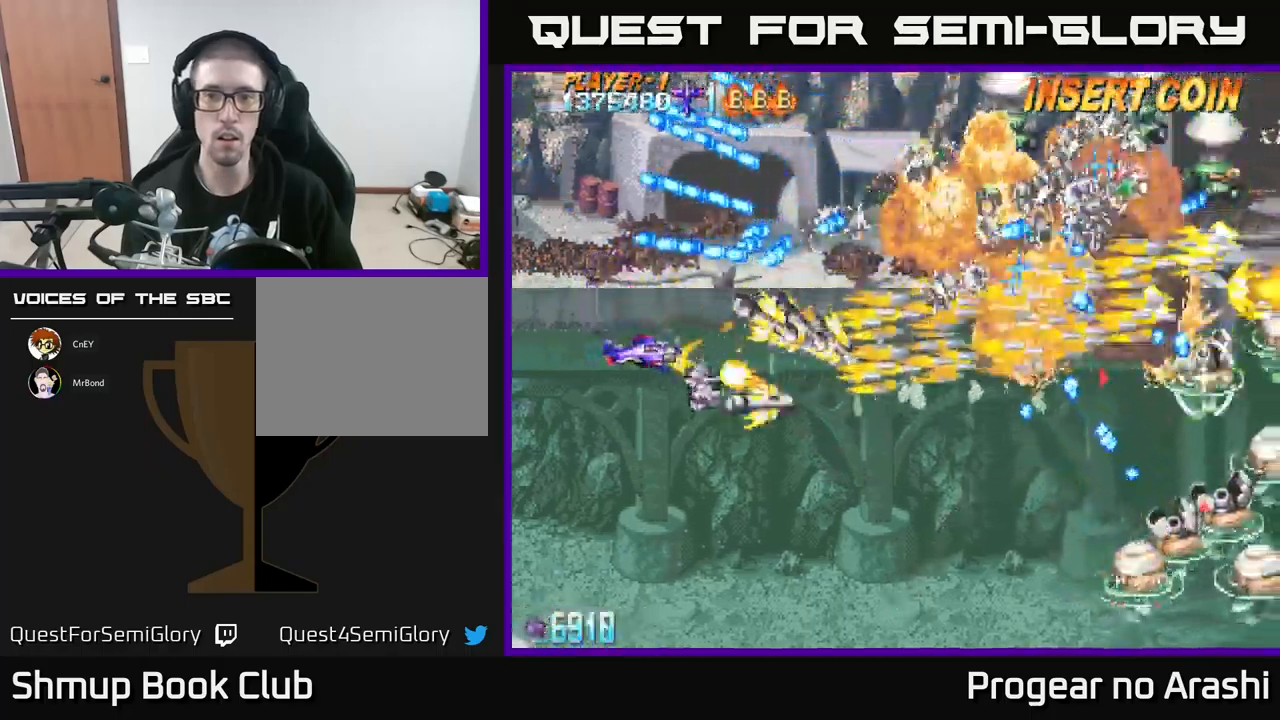
{"buttons": ["DPAD_DOWN", "DPAD_RIGHT"], "left_stick": "center", "events": [[133, "A", "up"], [200, "DPAD_DOWN", "down"], [500, "DPAD_RIGHT", "down"]]}
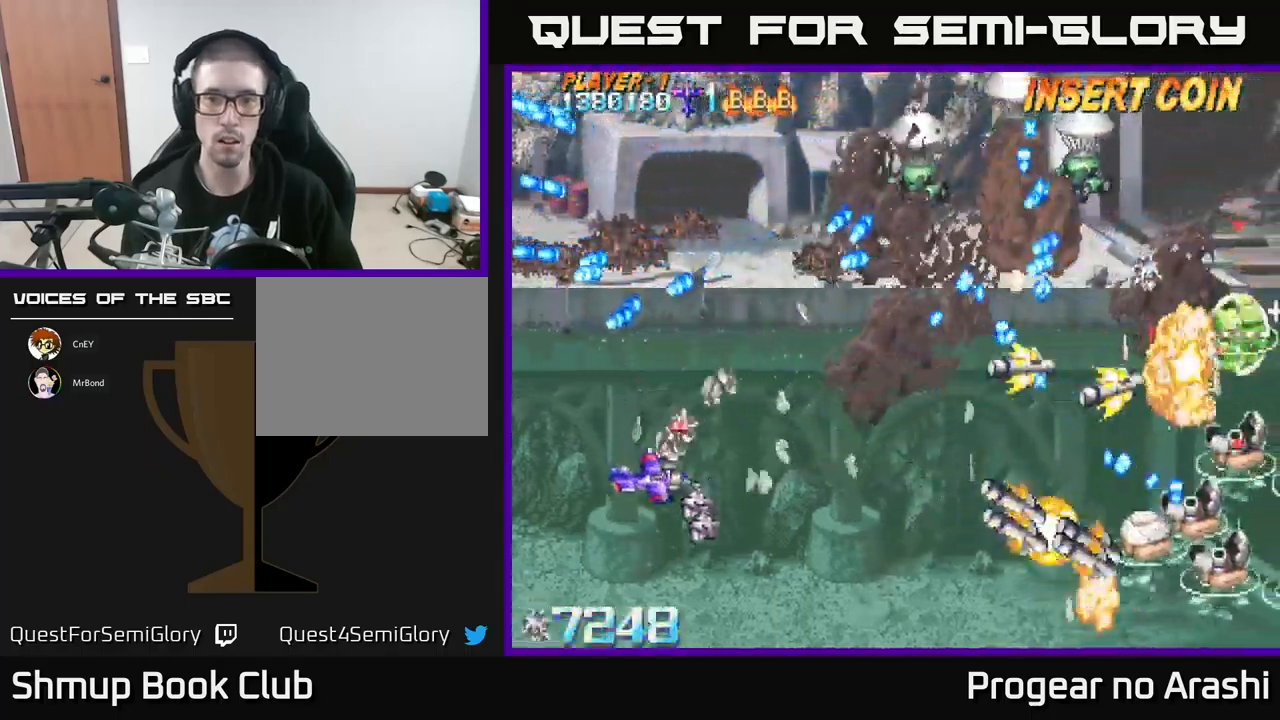
{"buttons": ["DPAD_LEFT"], "left_stick": "center", "events": [[383, "DPAD_DOWN", "up"], [383, "DPAD_RIGHT", "up"], [467, "DPAD_LEFT", "down"]]}
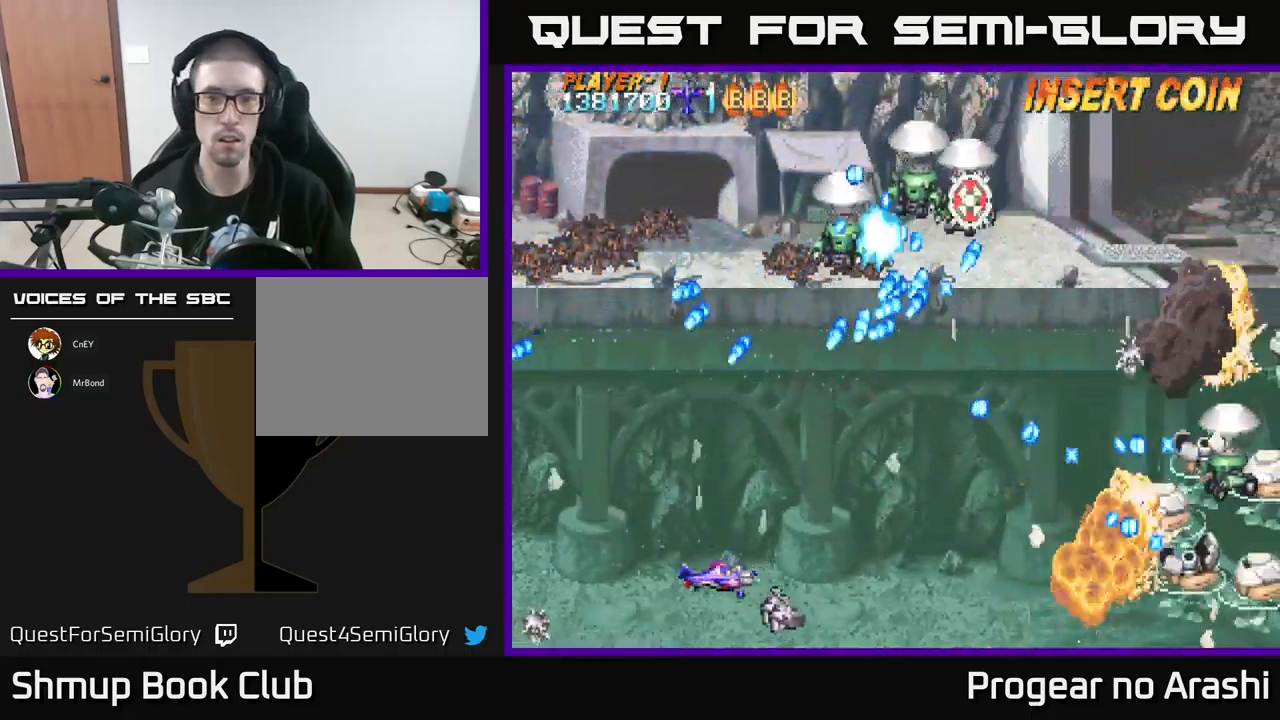
{"buttons": ["X", "DPAD_UP", "DPAD_LEFT"], "left_stick": "center", "events": [[17, "DPAD_UP", "down"], [67, "X", "down"], [283, "DPAD_LEFT", "up"], [350, "DPAD_RIGHT", "down"], [417, "DPAD_RIGHT", "up"], [500, "DPAD_LEFT", "down"]]}
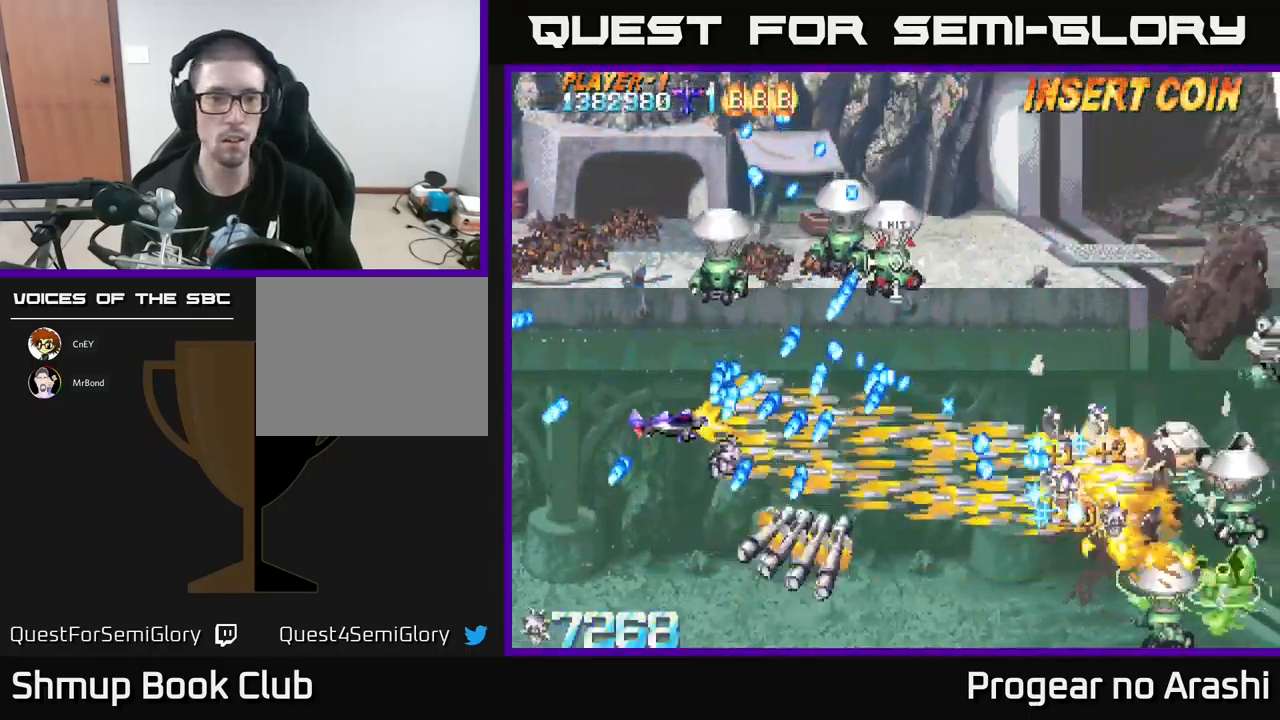
{"buttons": ["X", "DPAD_LEFT"], "left_stick": "center", "events": [[483, "DPAD_UP", "up"]]}
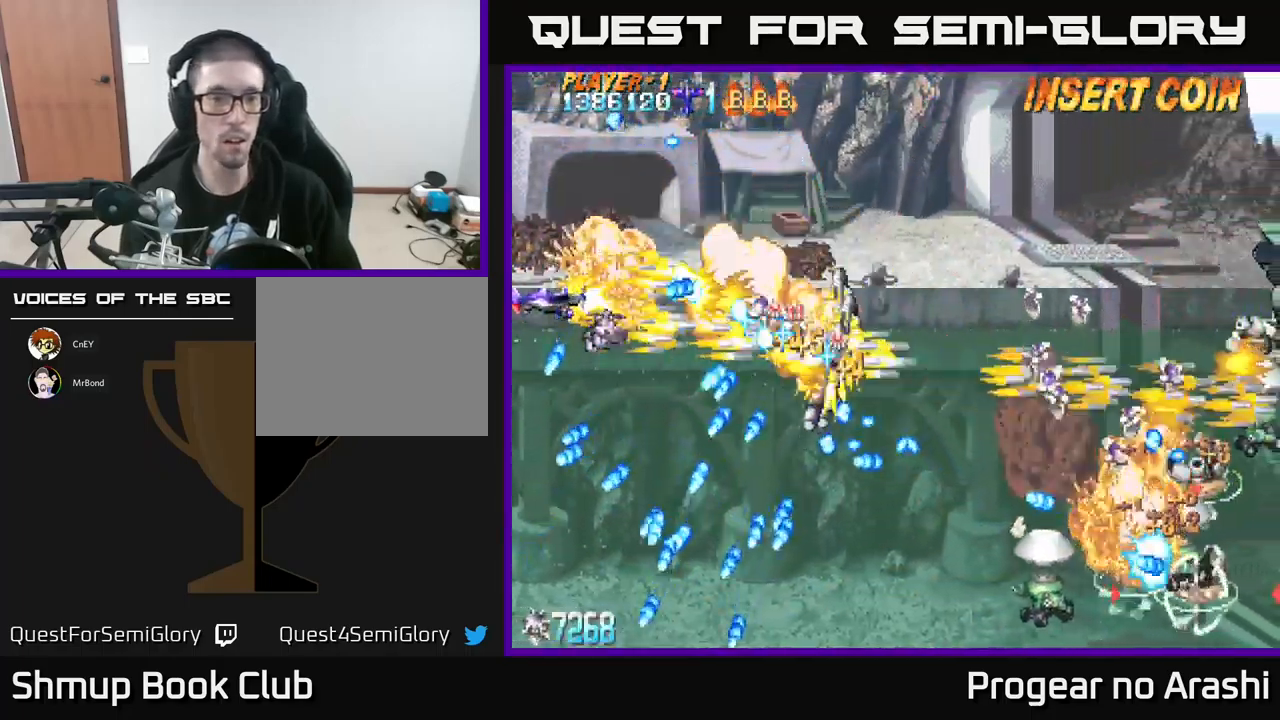
{"buttons": ["A", "DPAD_UP"], "left_stick": "center", "events": [[83, "DPAD_DOWN", "down"], [117, "DPAD_DOWN", "up"], [167, "DPAD_UP", "down"], [200, "A", "down"], [200, "DPAD_LEFT", "up"], [250, "X", "up"]]}
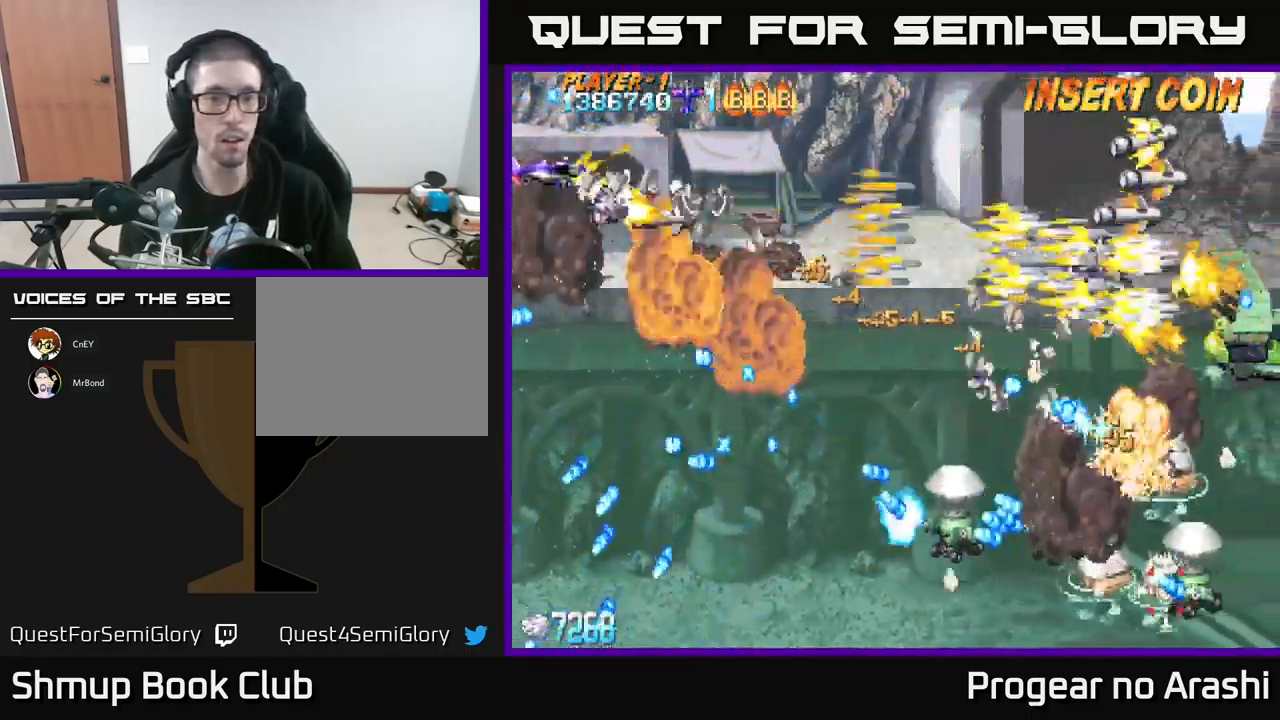
{"buttons": ["DPAD_DOWN"], "left_stick": "center", "events": [[17, "DPAD_RIGHT", "down"], [67, "DPAD_UP", "up"], [133, "A", "up"], [300, "DPAD_DOWN", "down"], [300, "DPAD_RIGHT", "up"]]}
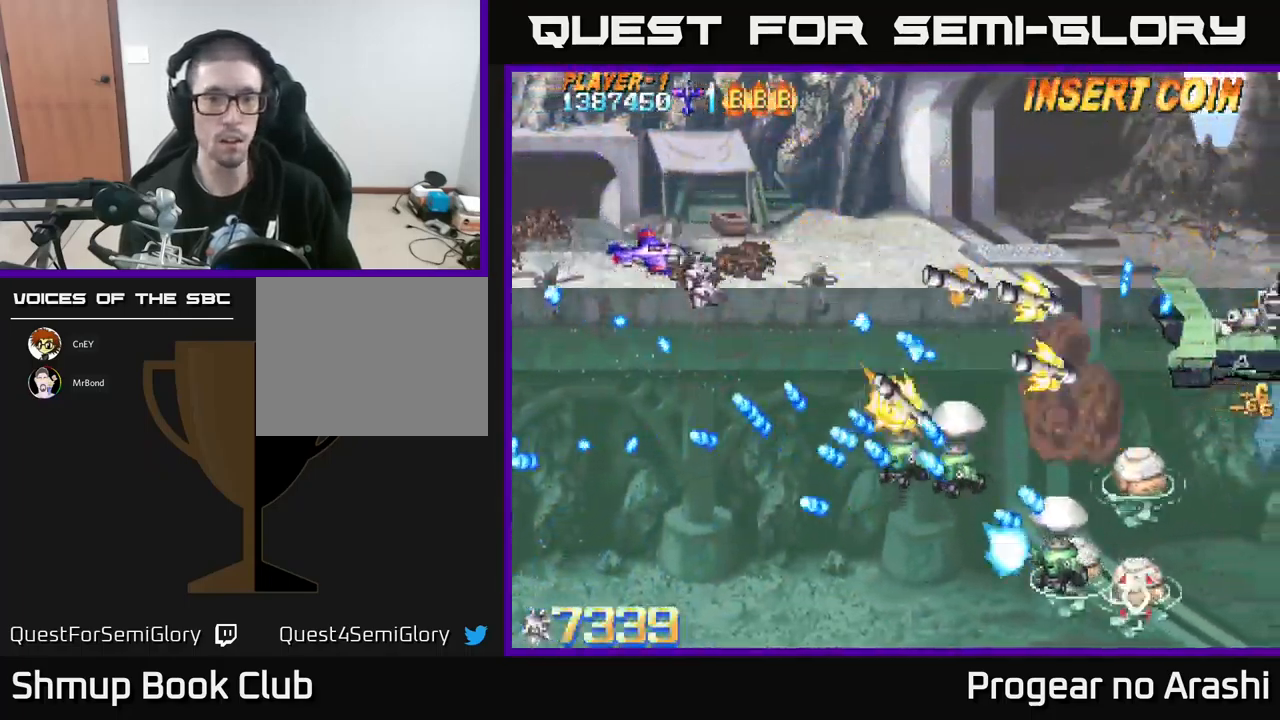
{"buttons": ["X"], "left_stick": "center", "events": [[33, "DPAD_DOWN", "up"], [100, "X", "down"]]}
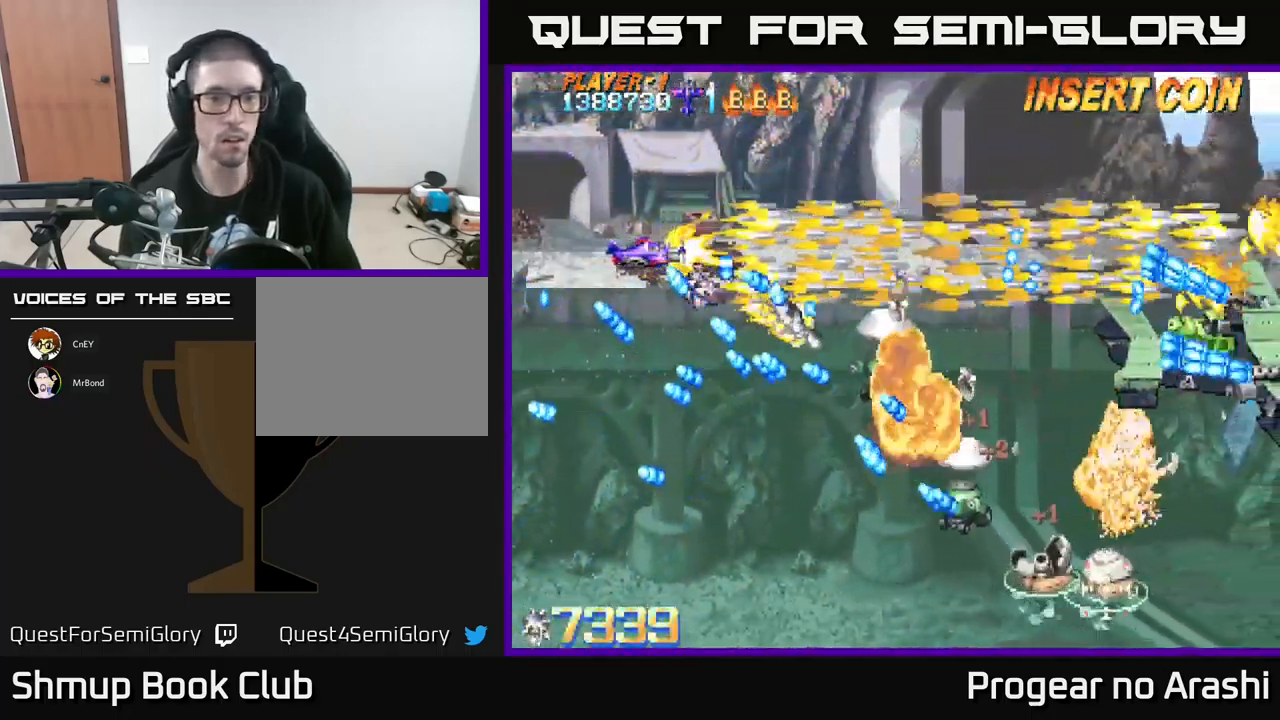
{"buttons": ["X", "DPAD_DOWN"], "left_stick": "center", "events": [[99, "DPAD_DOWN", "down"], [233, "DPAD_LEFT", "down"], [266, "DPAD_DOWN", "up"], [283, "DPAD_LEFT", "up"], [333, "DPAD_DOWN", "down"], [333, "DPAD_LEFT", "down"], [366, "DPAD_LEFT", "up"]]}
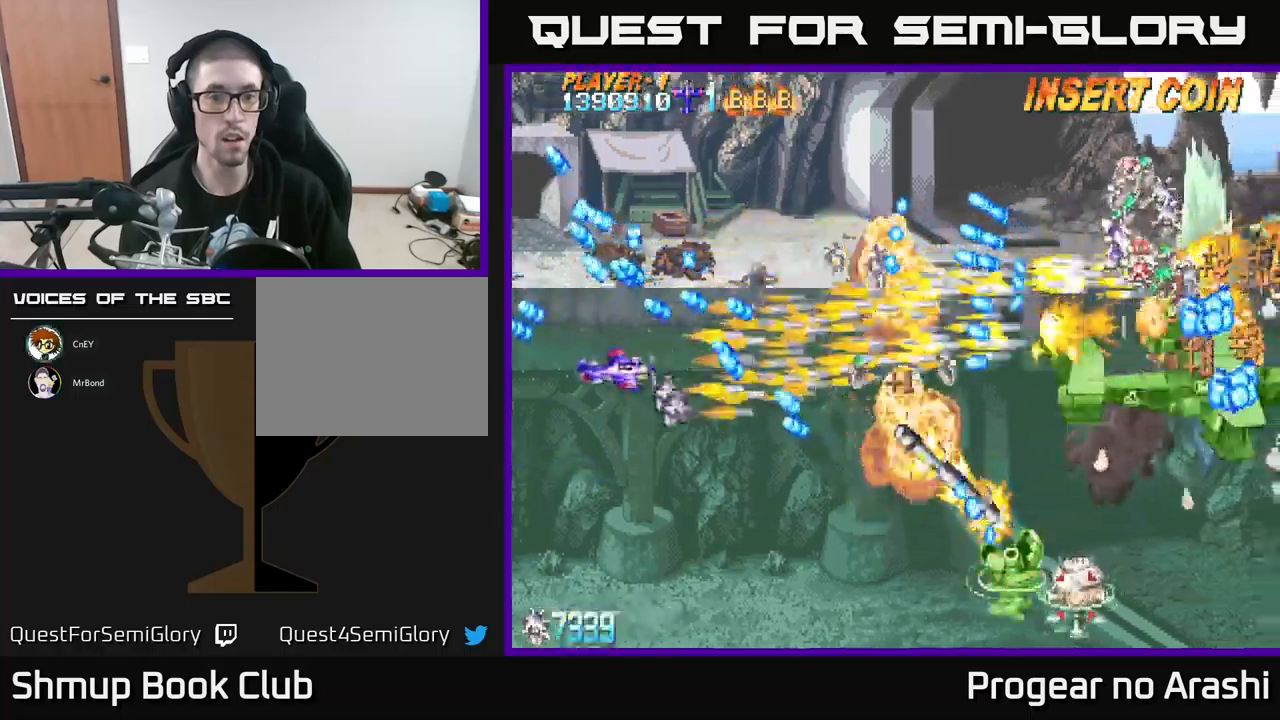
{"buttons": ["A", "DPAD_DOWN", "DPAD_RIGHT"], "left_stick": "center", "events": [[283, "DPAD_RIGHT", "down"], [317, "A", "down"], [350, "X", "up"]]}
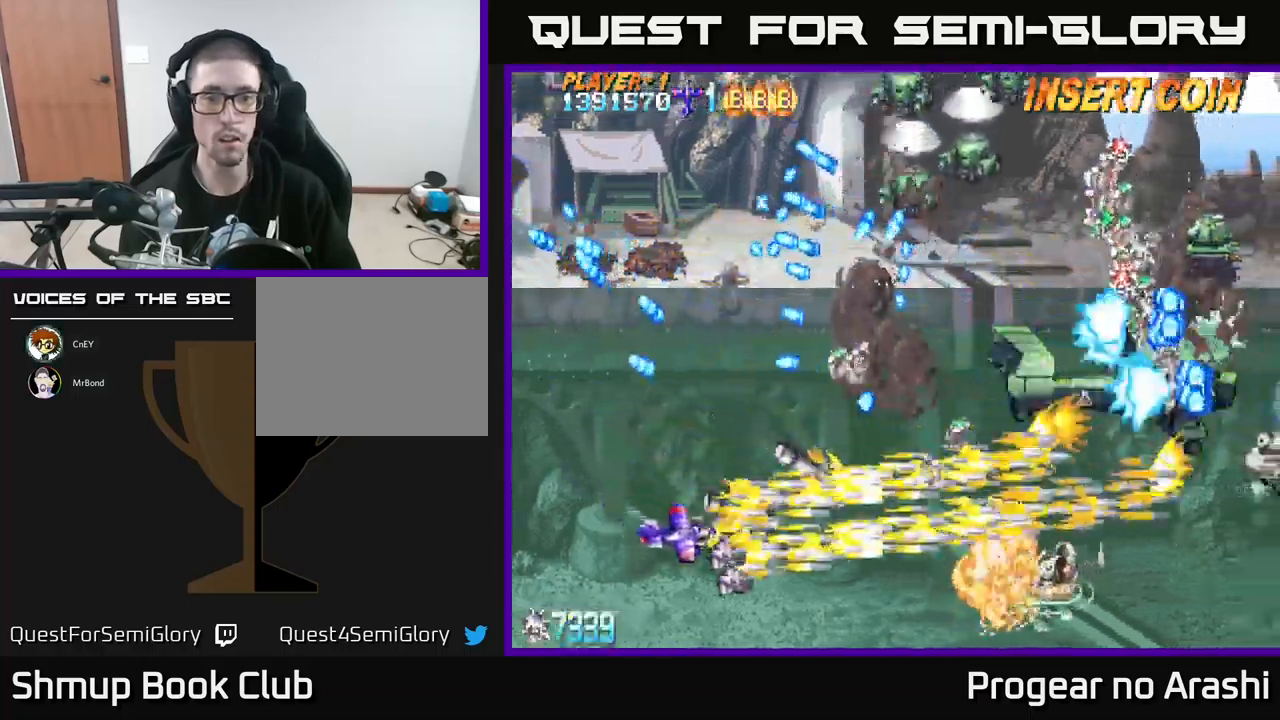
{"buttons": ["A", "DPAD_LEFT"], "left_stick": "center", "events": [[67, "DPAD_DOWN", "up"], [200, "DPAD_UP", "down"], [233, "DPAD_RIGHT", "up"], [350, "DPAD_LEFT", "down"], [417, "DPAD_UP", "up"]]}
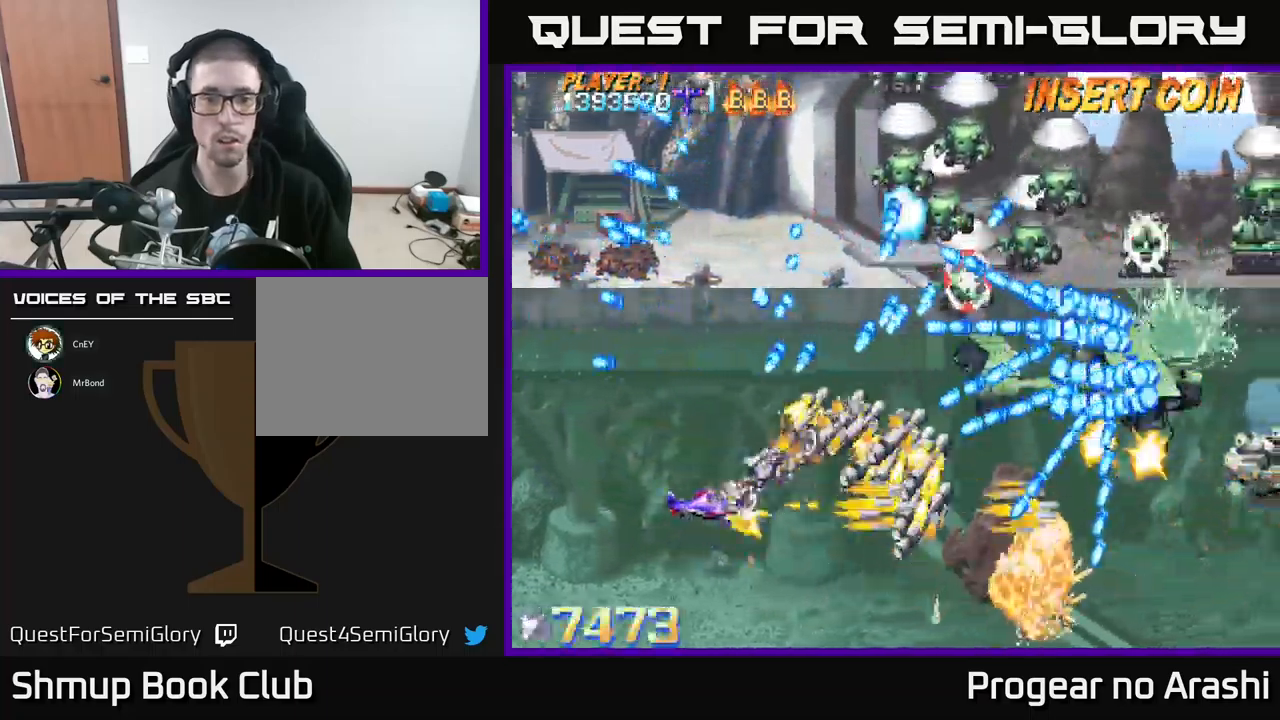
{"buttons": ["A", "DPAD_LEFT"], "left_stick": "center", "events": [[83, "DPAD_DOWN", "down"], [183, "DPAD_DOWN", "up"]]}
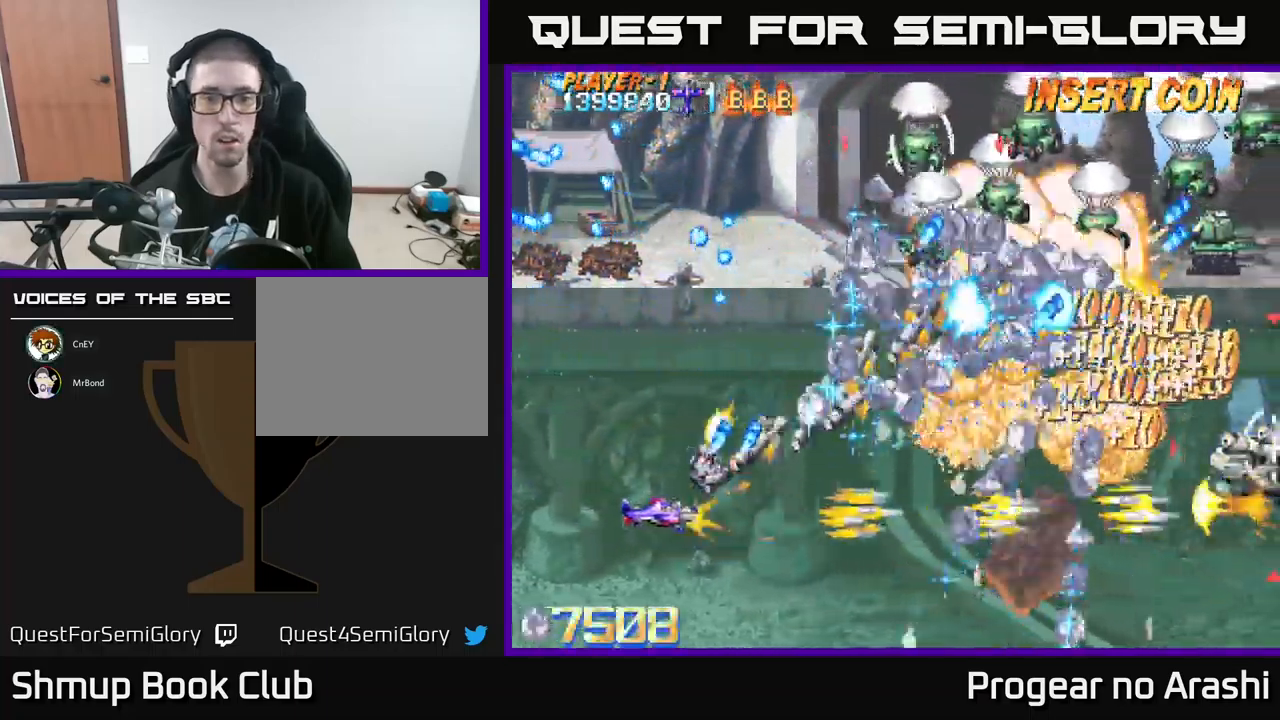
{"buttons": ["A", "DPAD_LEFT"], "left_stick": "center", "events": []}
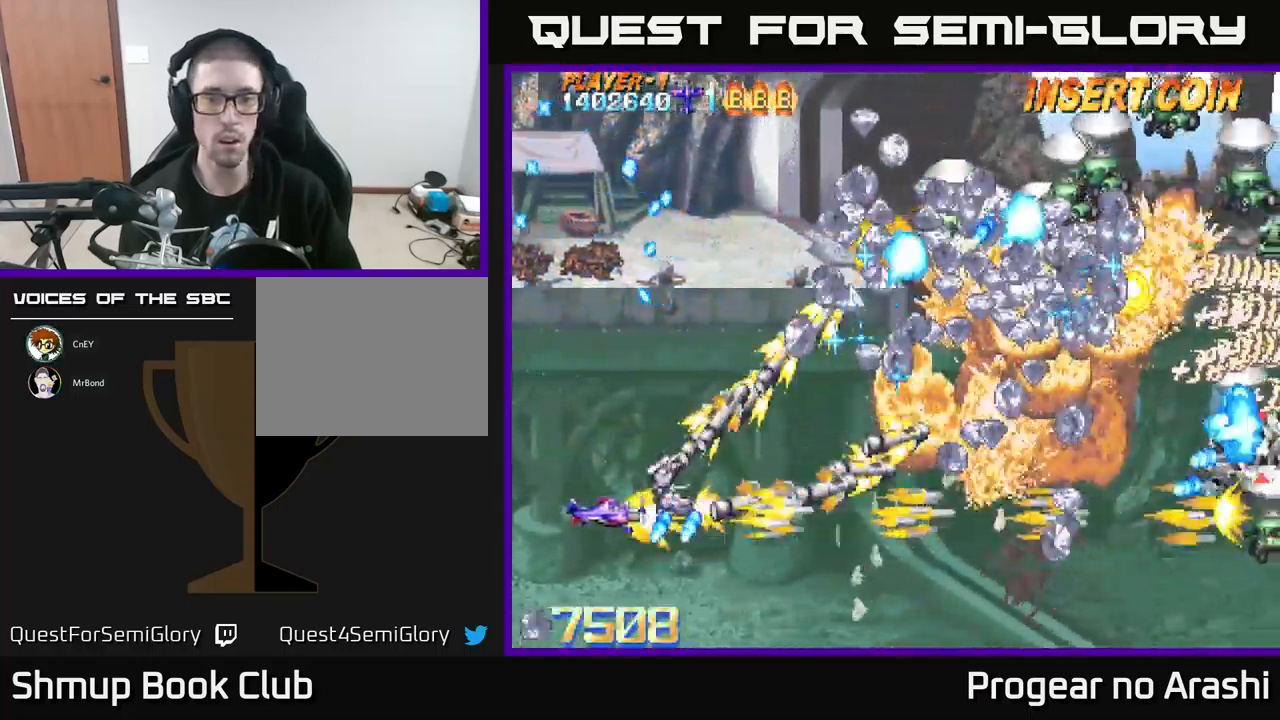
{"buttons": ["X", "DPAD_UP"], "left_stick": "center", "events": [[17, "X", "down"], [67, "A", "up"], [183, "DPAD_UP", "down"], [300, "DPAD_LEFT", "up"]]}
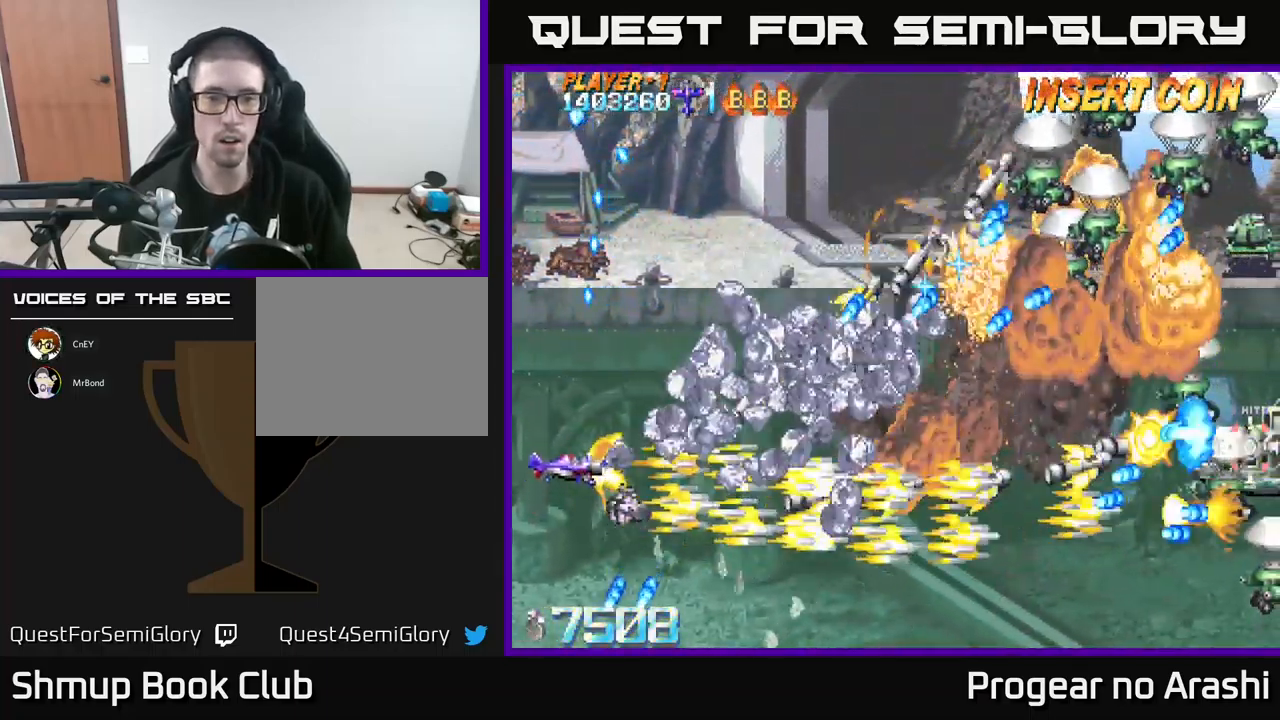
{"buttons": ["X", "DPAD_UP"], "left_stick": "center", "events": [[217, "DPAD_RIGHT", "down"], [400, "DPAD_RIGHT", "up"]]}
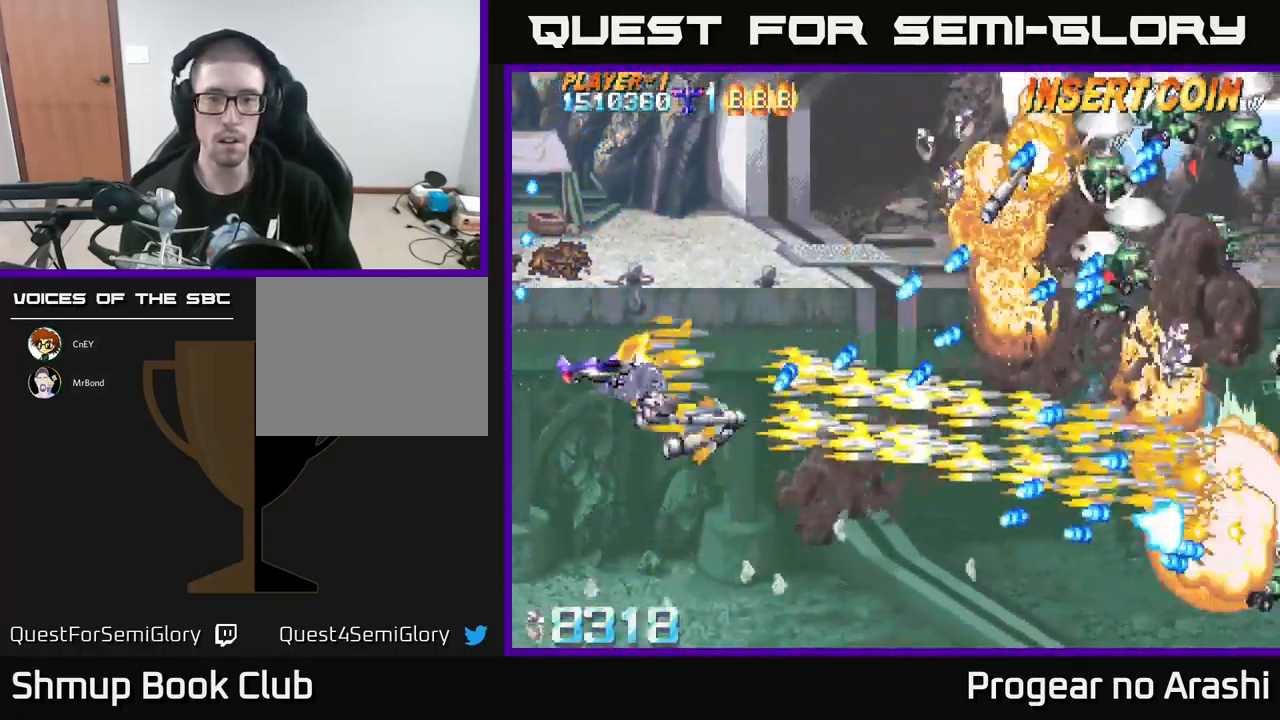
{"buttons": [], "left_stick": "center", "events": [[67, "DPAD_RIGHT", "down"], [267, "X", "up"], [283, "DPAD_RIGHT", "up"], [383, "DPAD_UP", "up"]]}
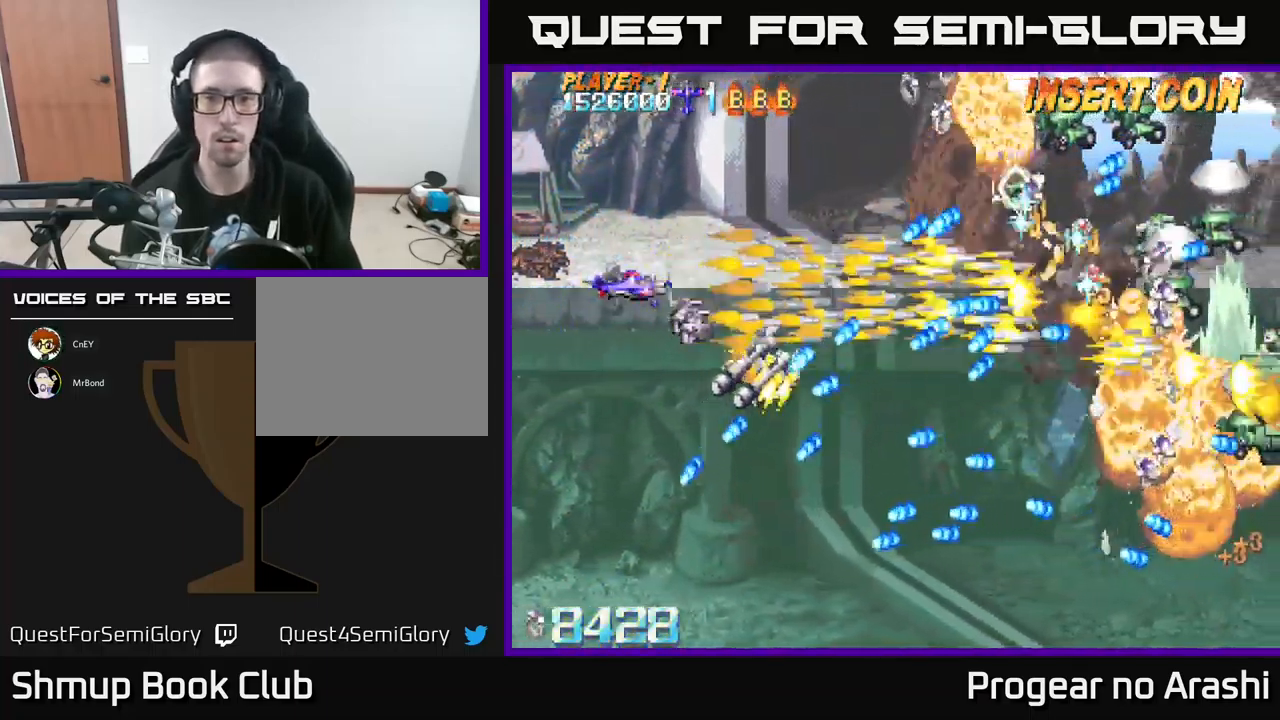
{"buttons": ["DPAD_UP"], "left_stick": "center", "events": [[233, "DPAD_UP", "down"], [250, "DPAD_LEFT", "down"], [350, "DPAD_LEFT", "up"]]}
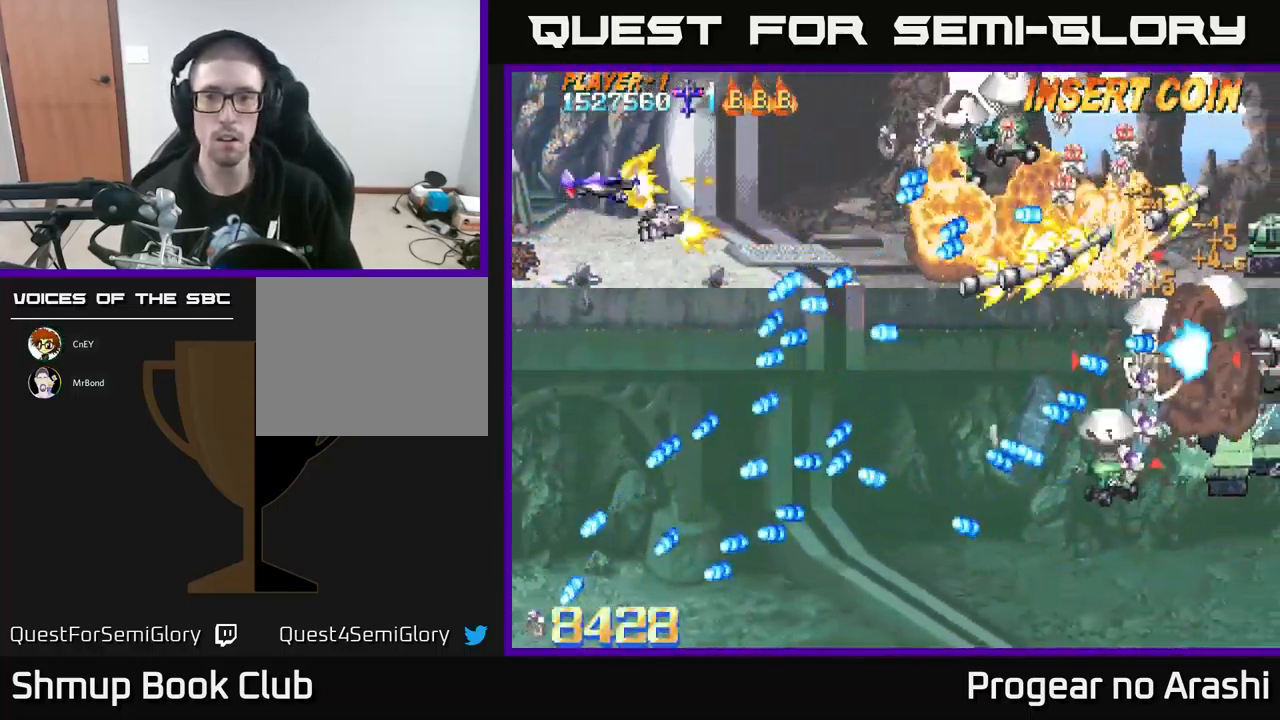
{"buttons": ["A", "DPAD_UP", "DPAD_RIGHT"], "left_stick": "center"}
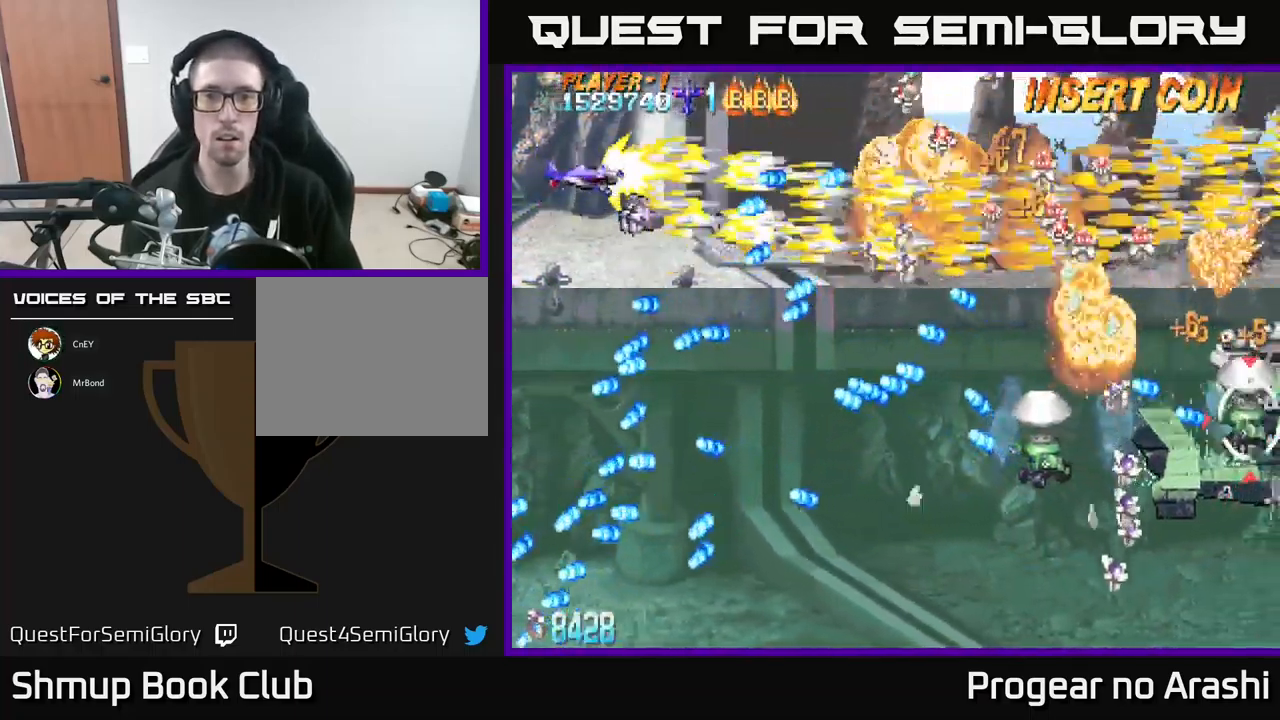
{"buttons": ["X", "DPAD_RIGHT"], "left_stick": "center", "events": [[317, "DPAD_UP", "up"], [484, "X", "down"], [500, "A", "up"]]}
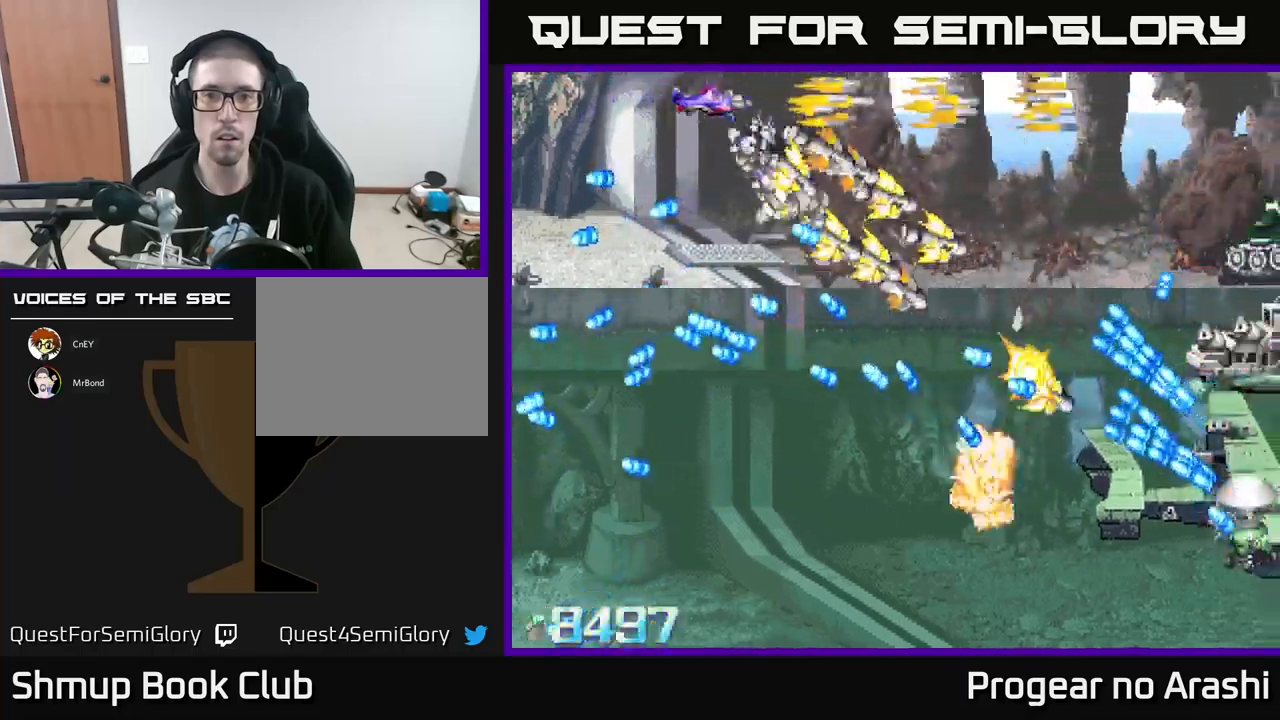
{"buttons": ["A", "DPAD_UP"], "left_stick": "center", "events": [[217, "DPAD_DOWN", "down"], [284, "DPAD_RIGHT", "up"], [334, "A", "down"], [367, "X", "up"], [384, "DPAD_DOWN", "up"], [384, "DPAD_LEFT", "down"], [417, "DPAD_UP", "down"], [467, "DPAD_LEFT", "up"]]}
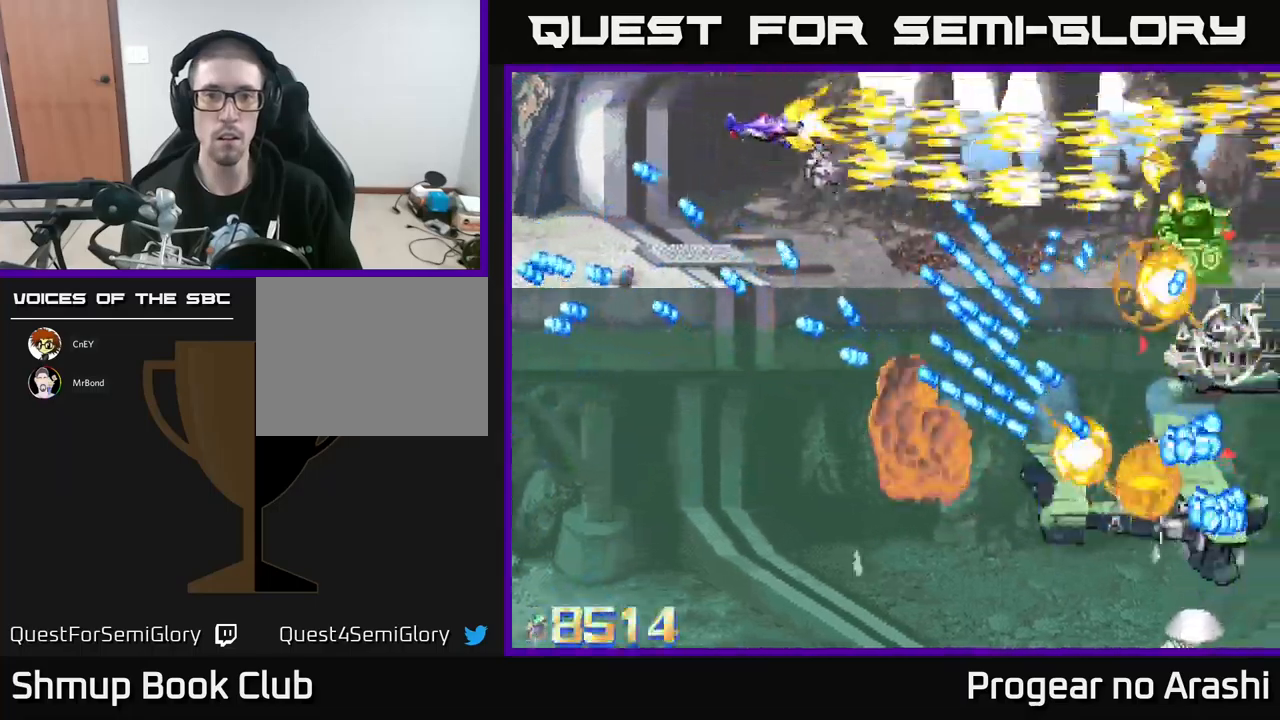
{"buttons": ["A", "DPAD_UP", "DPAD_RIGHT"], "left_stick": "center", "events": [[34, "DPAD_RIGHT", "down"], [67, "DPAD_UP", "up"], [150, "DPAD_DOWN", "down"], [184, "DPAD_DOWN", "up"], [200, "DPAD_RIGHT", "up"], [217, "DPAD_UP", "down"], [267, "DPAD_RIGHT", "down"]]}
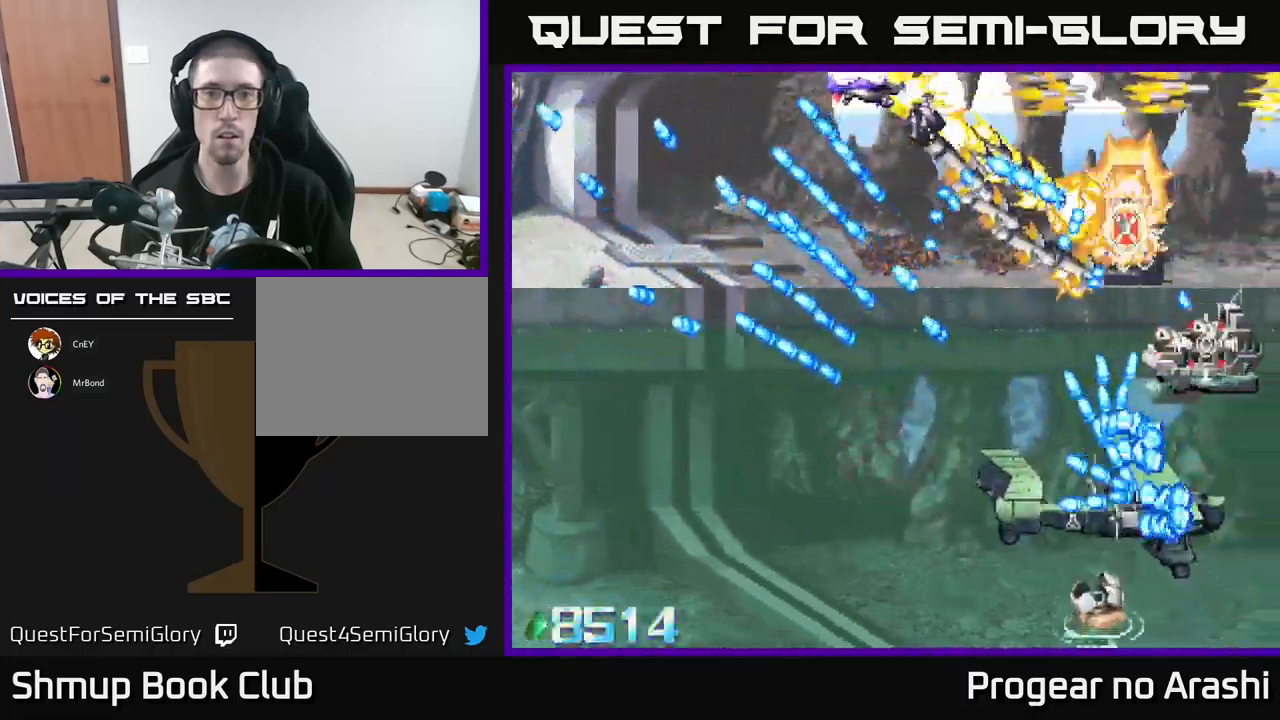
{"buttons": ["A", "DPAD_UP", "DPAD_RIGHT"], "left_stick": "center", "events": []}
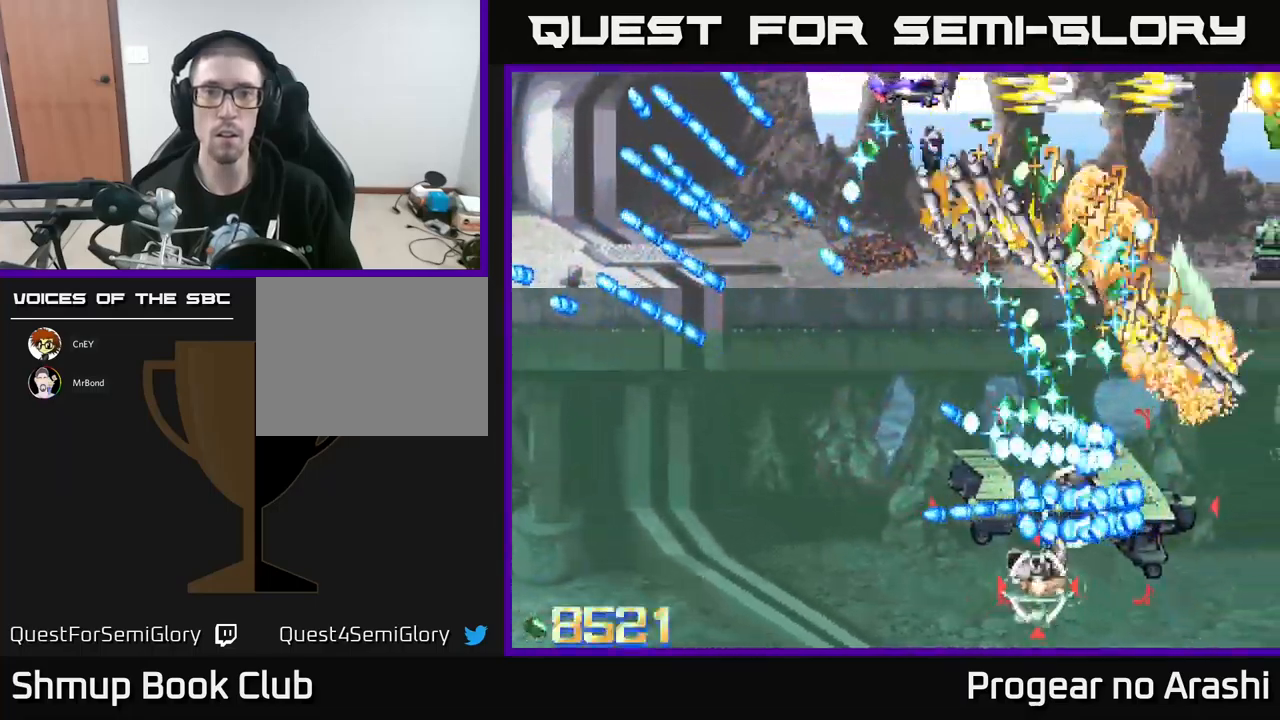
{"buttons": ["A", "DPAD_DOWN", "DPAD_LEFT"], "left_stick": "center", "events": [[284, "DPAD_RIGHT", "up"], [350, "DPAD_LEFT", "down"], [350, "DPAD_UP", "up"], [500, "DPAD_DOWN", "down"]]}
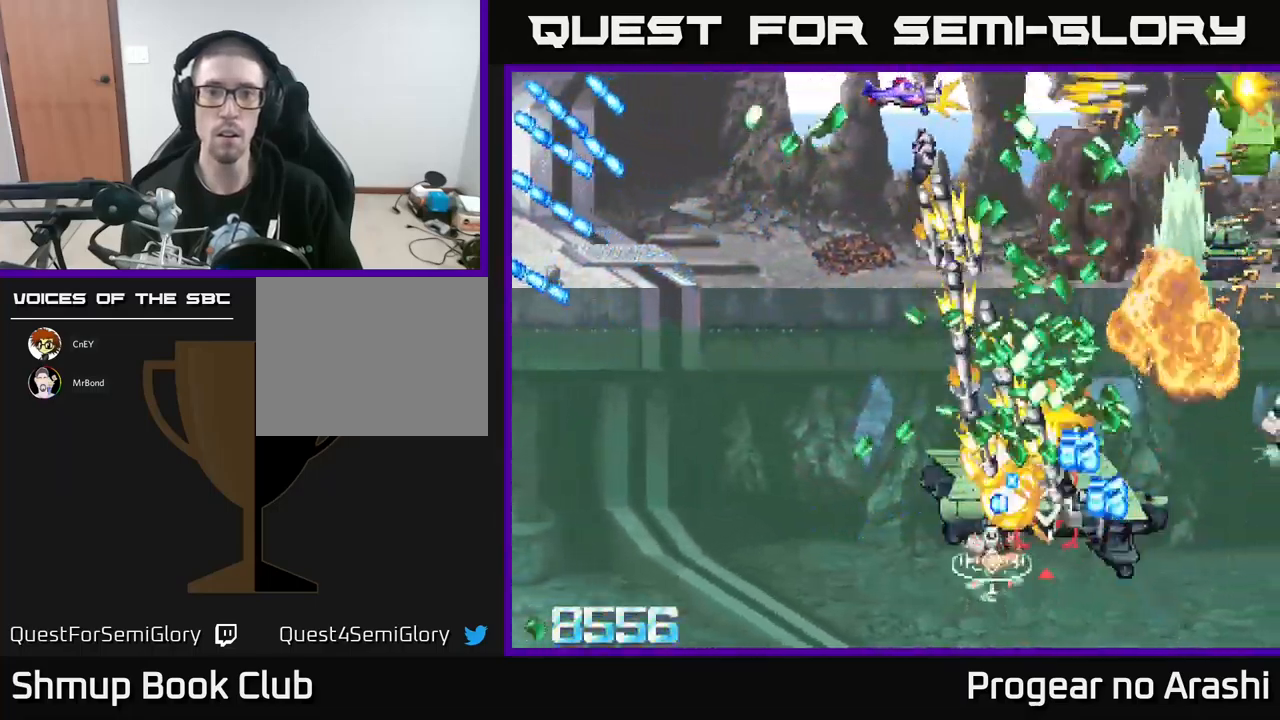
{"buttons": ["X", "DPAD_DOWN", "DPAD_LEFT"], "left_stick": "center", "events": [[100, "X", "down"], [150, "A", "up"]]}